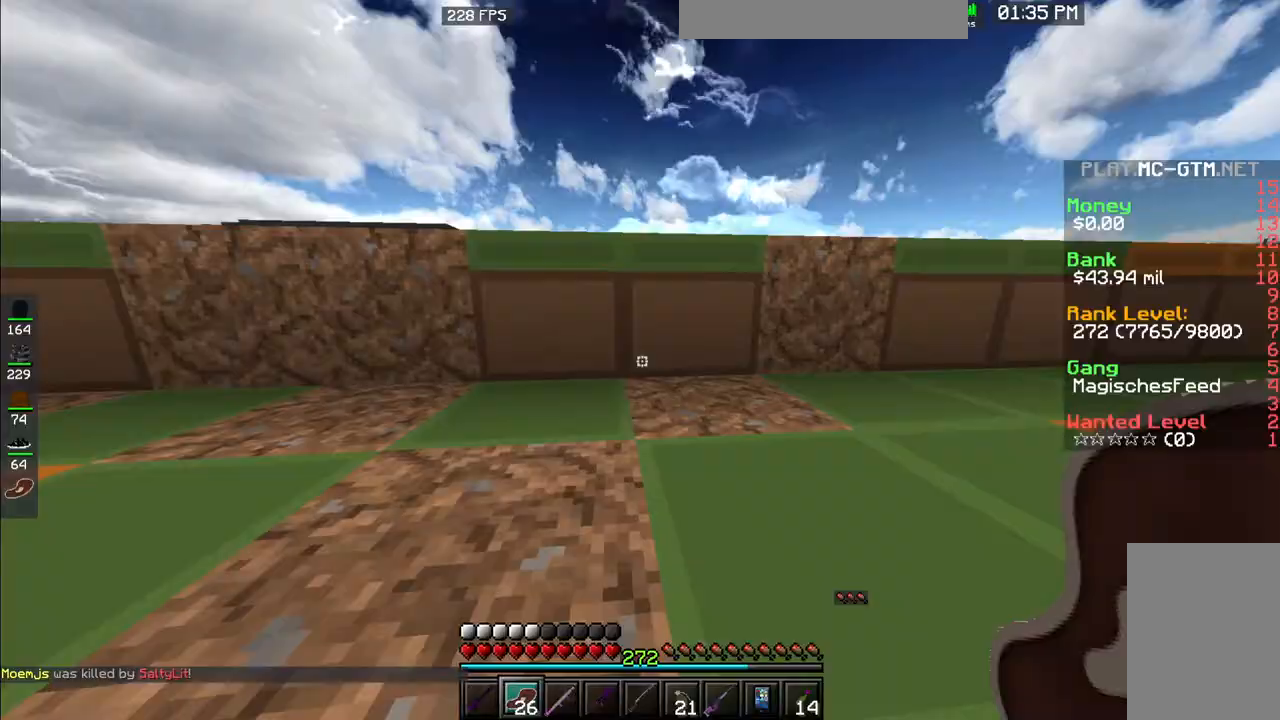
Gameplay with keyboard and mouse; each line is a JSON object with the keys and mouse buttons held at the frame after it. "events" lists presses ("down") and releases ("up") of "a", "d", "s", "space", "w", "mouse_left" and "mouse_right" between this image and that frame as [ms after this image, input, new state], when the widget could be followed in between. "mouse_left", "mouse_right" = the "left", "right" buttons of the "mouse" list. No other keys are recorded. Fast repeated clicks can show as one long hold. Mouse movement is not recorded.
{"keys": ["w"], "mouse": [], "events": [[417, "w", "down"]]}
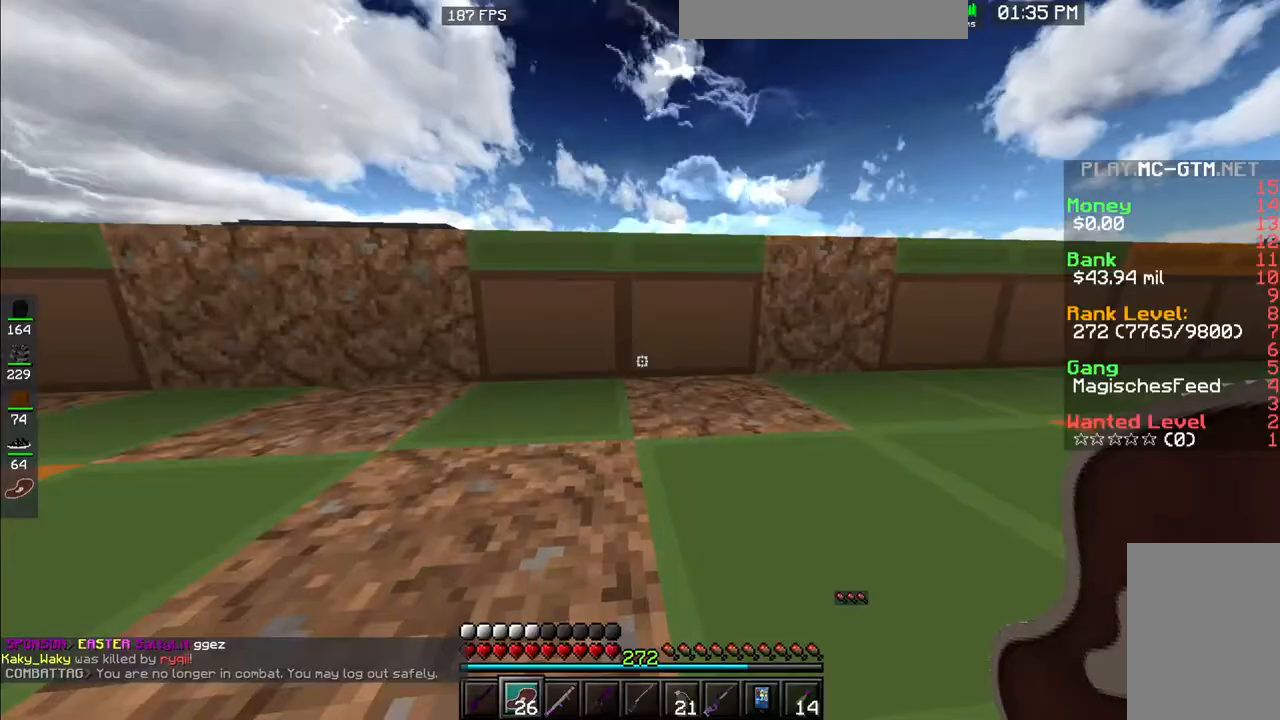
{"keys": ["space", "w"], "mouse": [], "events": [[50, "space", "down"]]}
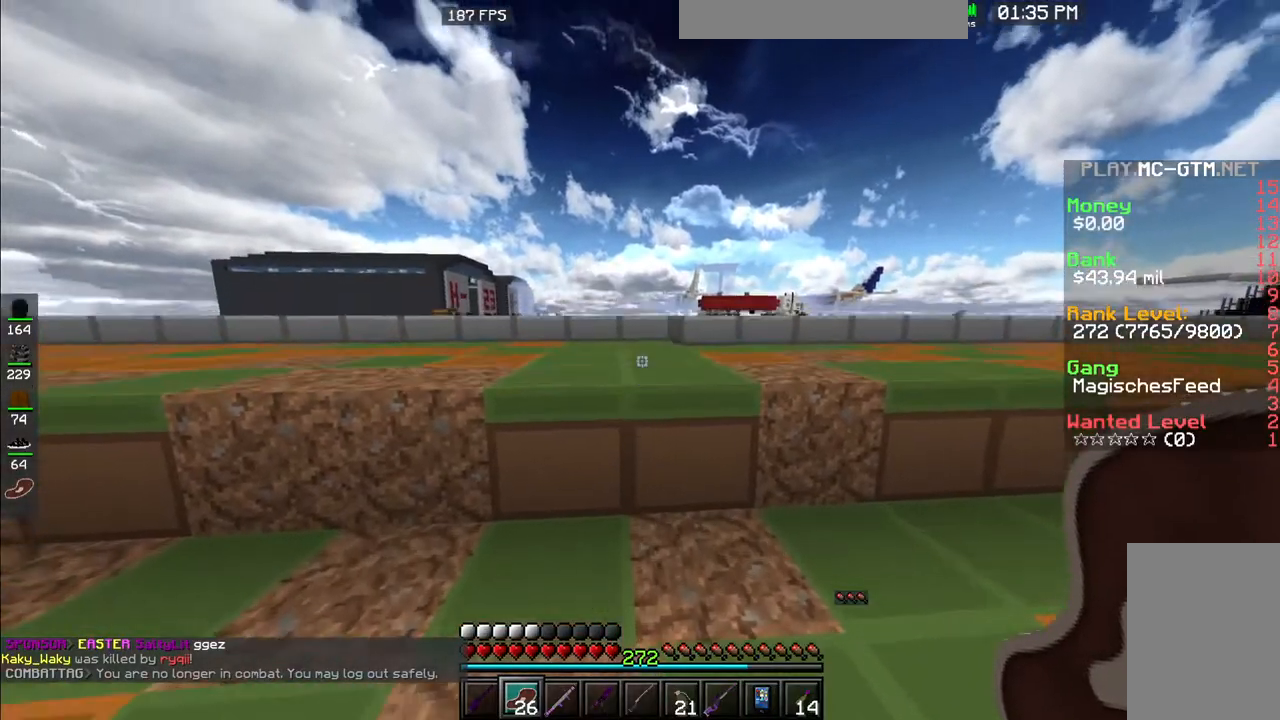
{"keys": ["space", "w"], "mouse": [], "events": []}
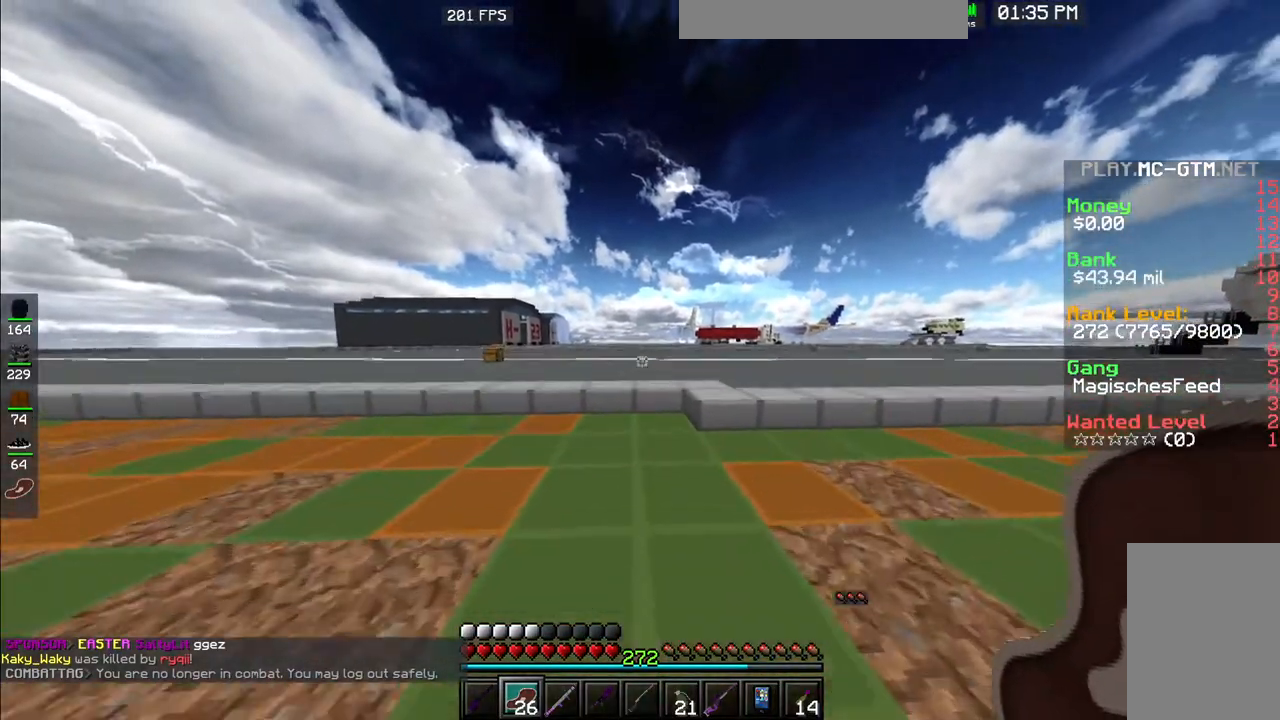
{"keys": ["space", "w"], "mouse": [], "events": []}
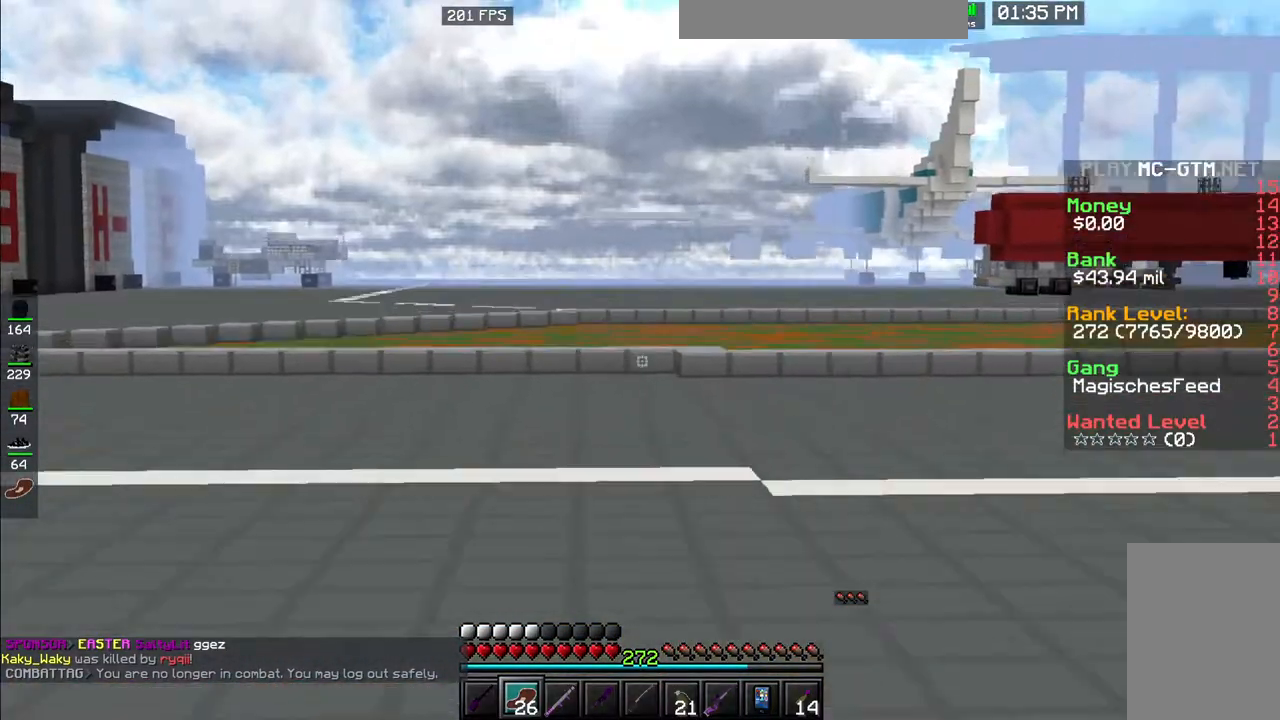
{"keys": ["space", "w"], "mouse": [], "events": []}
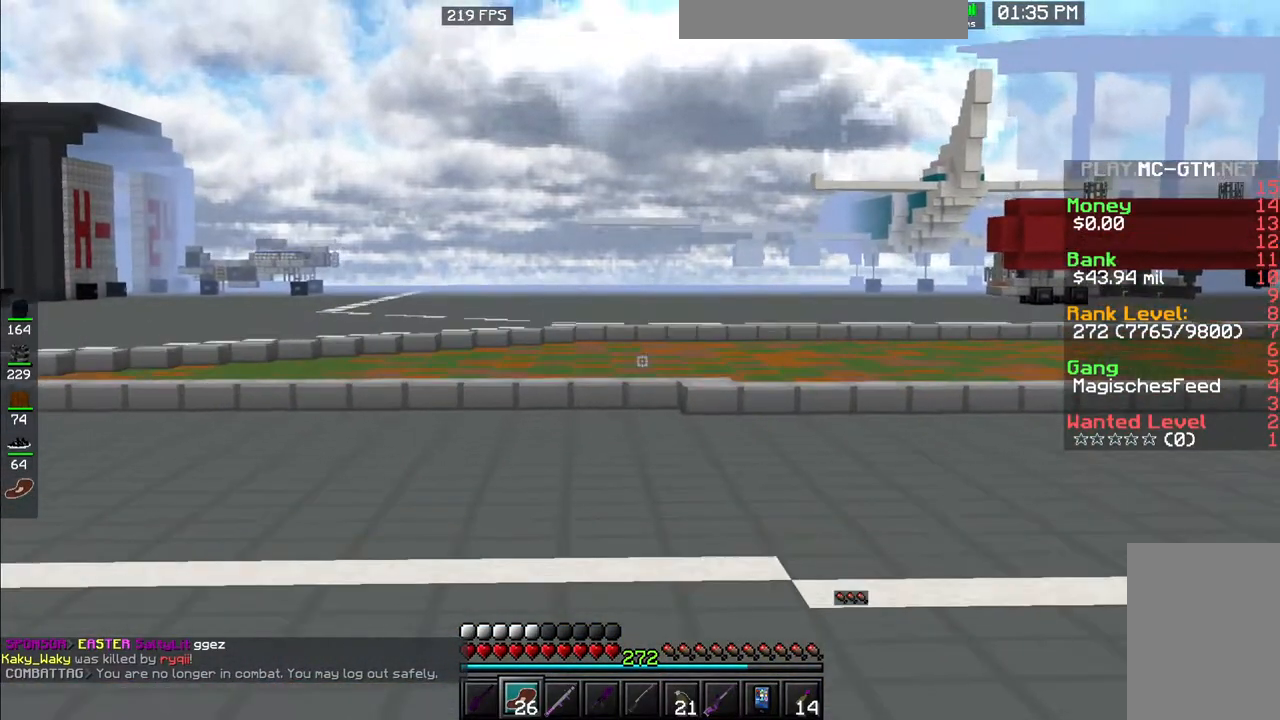
{"keys": ["space", "w"], "mouse": [], "events": []}
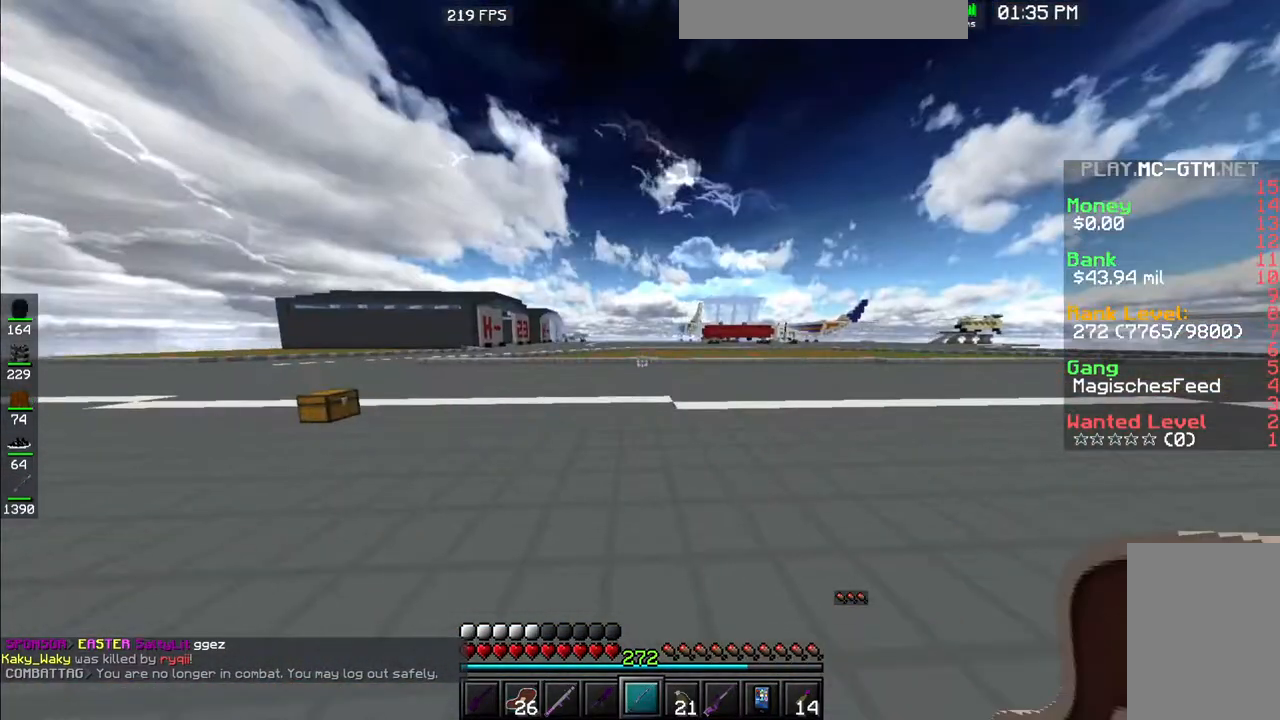
{"keys": ["space", "w"], "mouse": [], "events": [[133, "mouse_left", "down"], [500, "mouse_left", "up"]]}
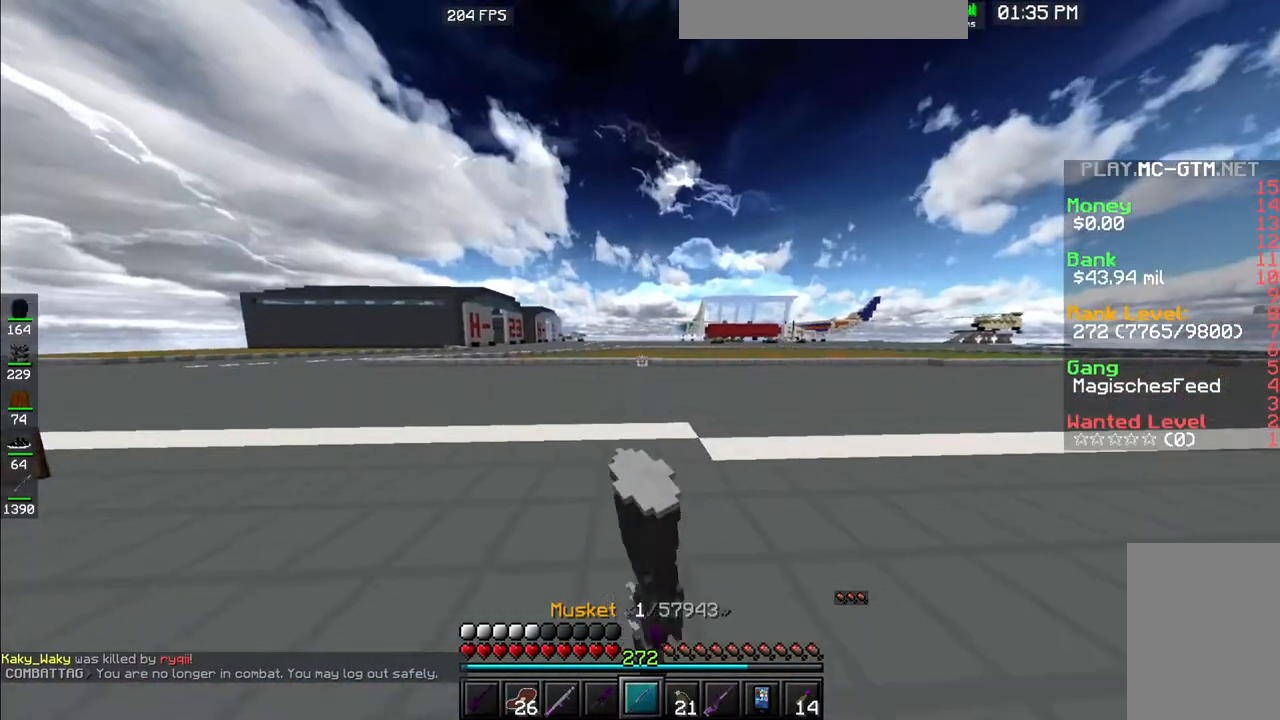
{"keys": ["space", "w"], "mouse": [], "events": []}
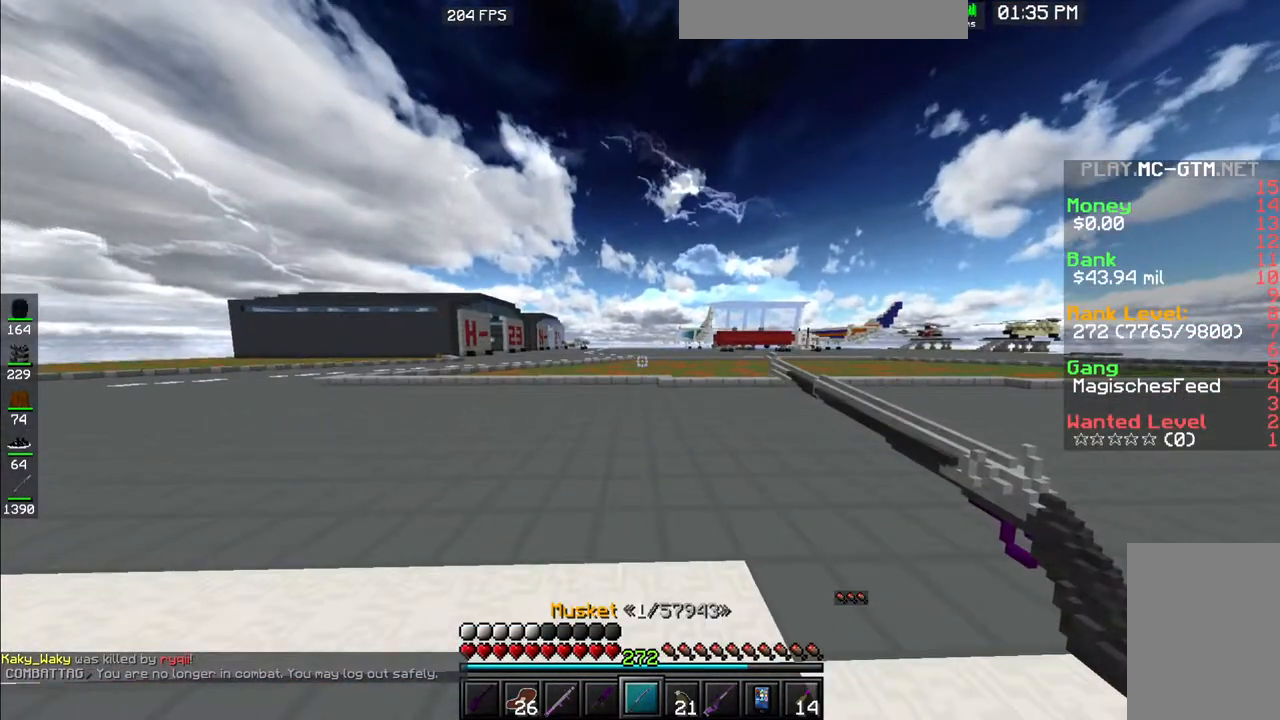
{"keys": ["space", "w"], "mouse": [], "events": []}
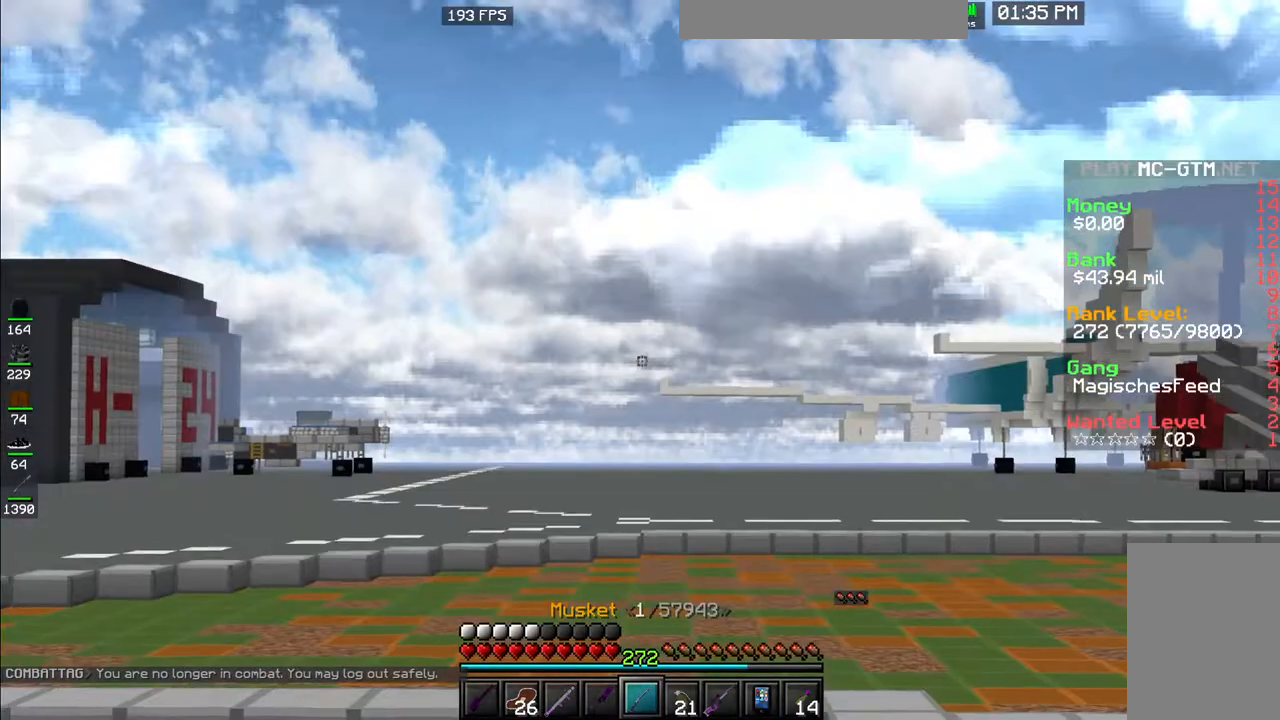
{"keys": ["space", "w"], "mouse": [], "events": []}
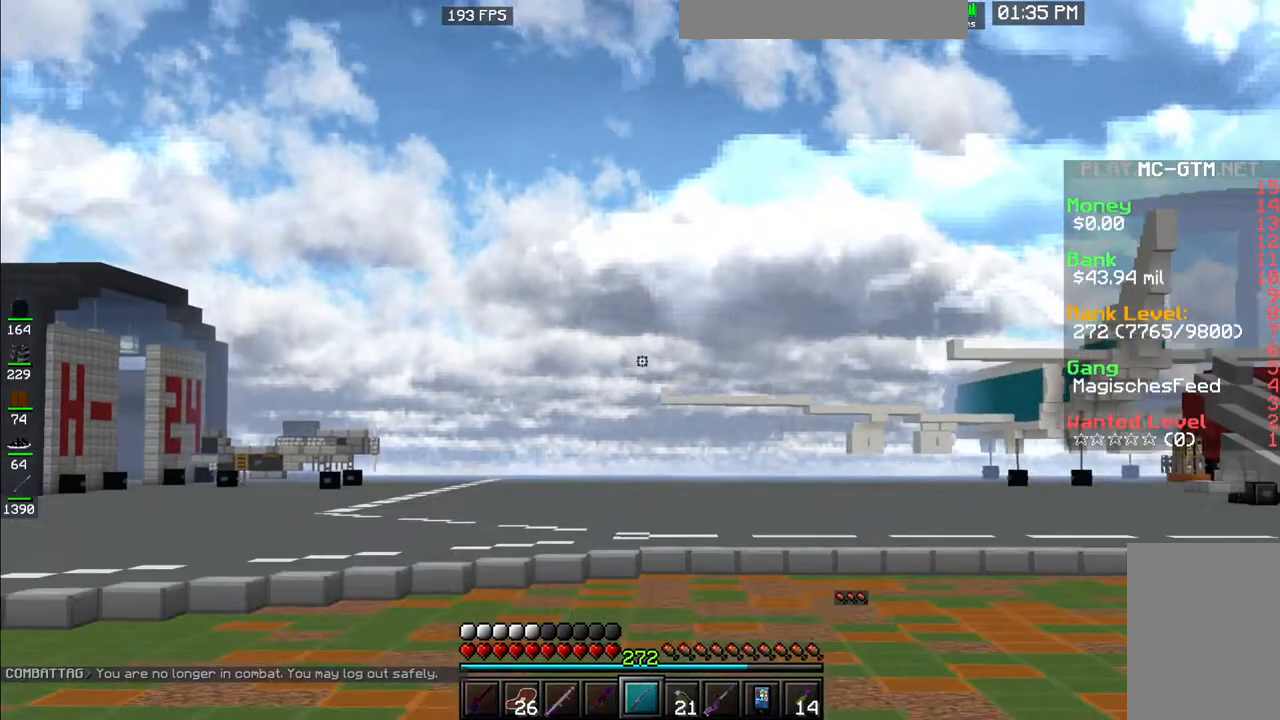
{"keys": ["space", "w"], "mouse": [], "events": []}
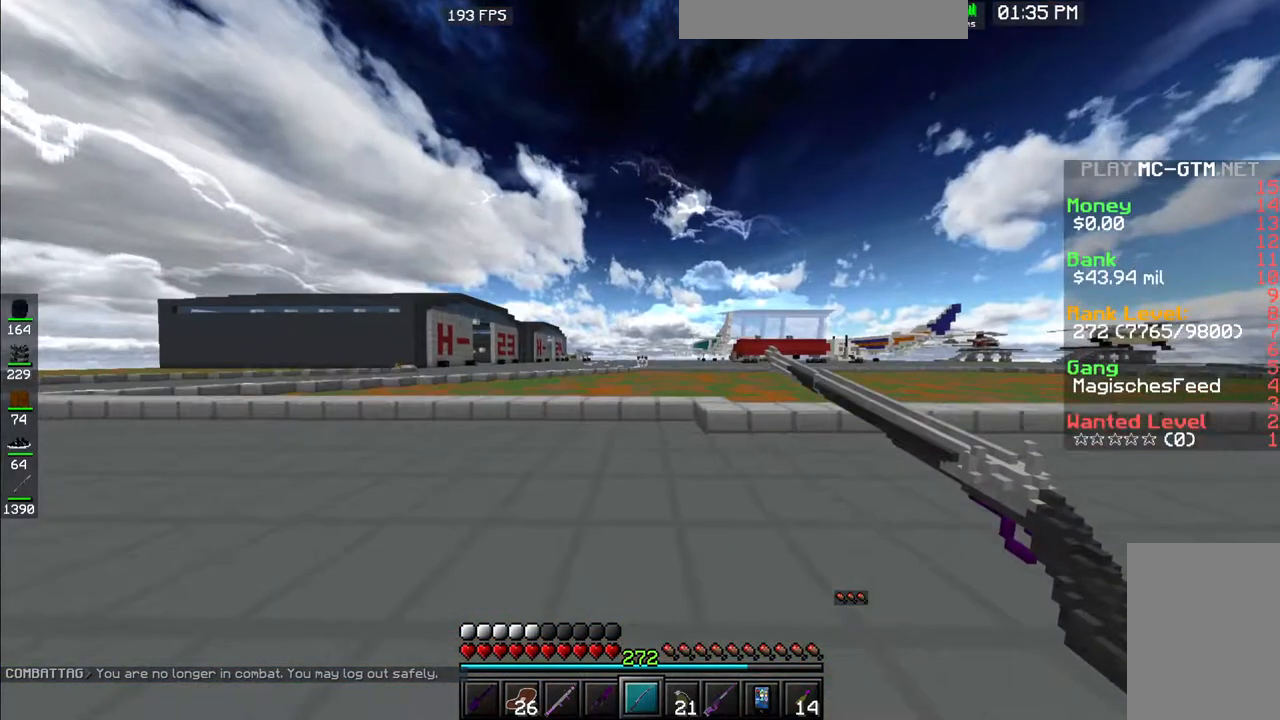
{"keys": ["space", "w"], "mouse": [], "events": []}
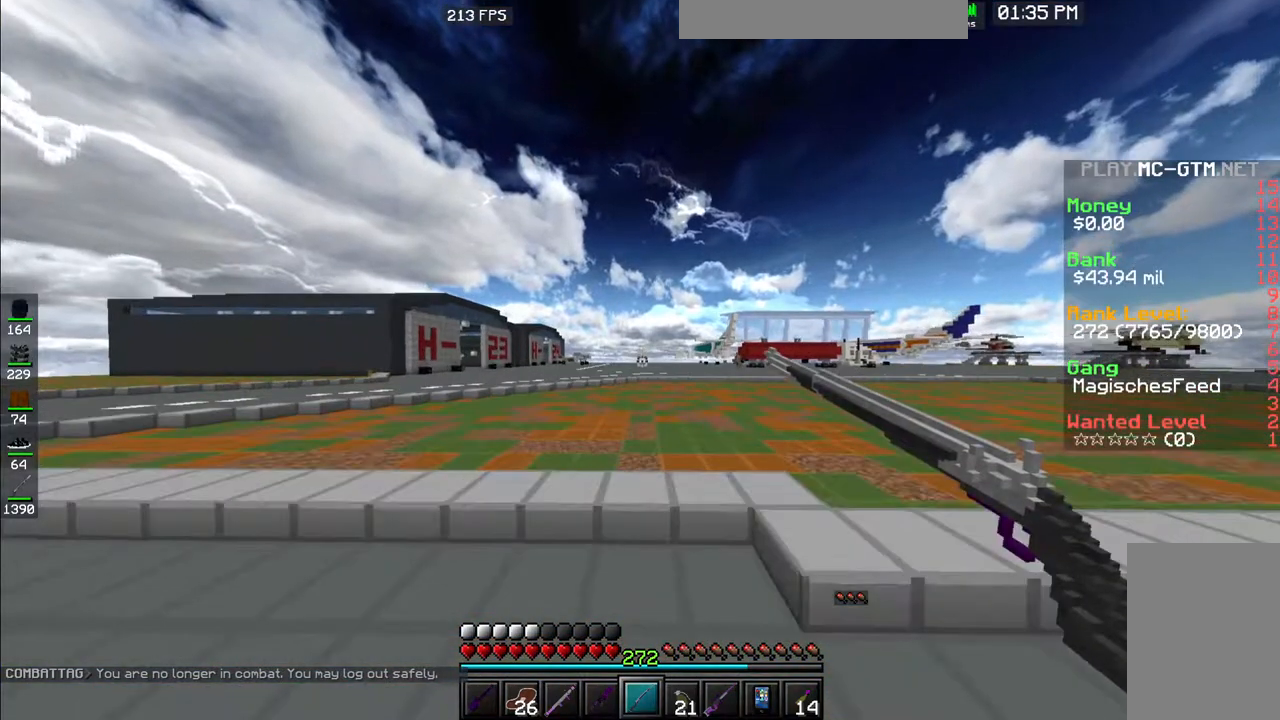
{"keys": ["space", "w"], "mouse": [], "events": []}
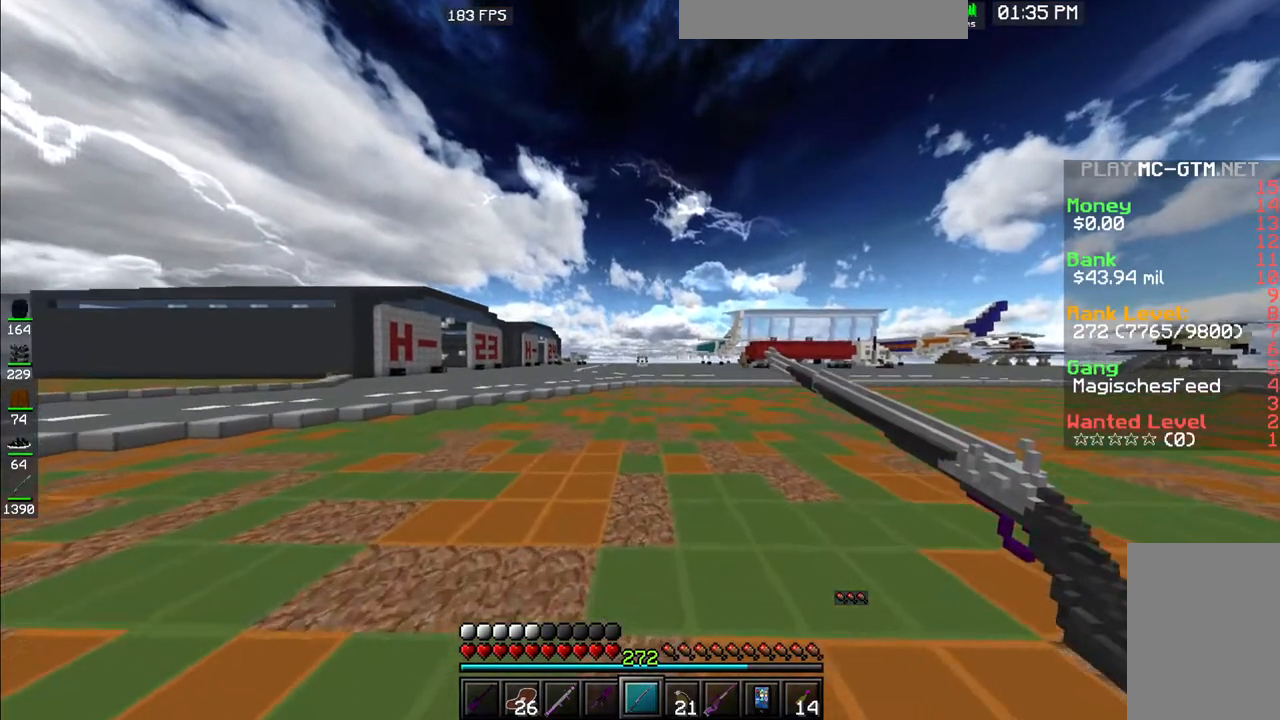
{"keys": ["space", "w"], "mouse": [], "events": []}
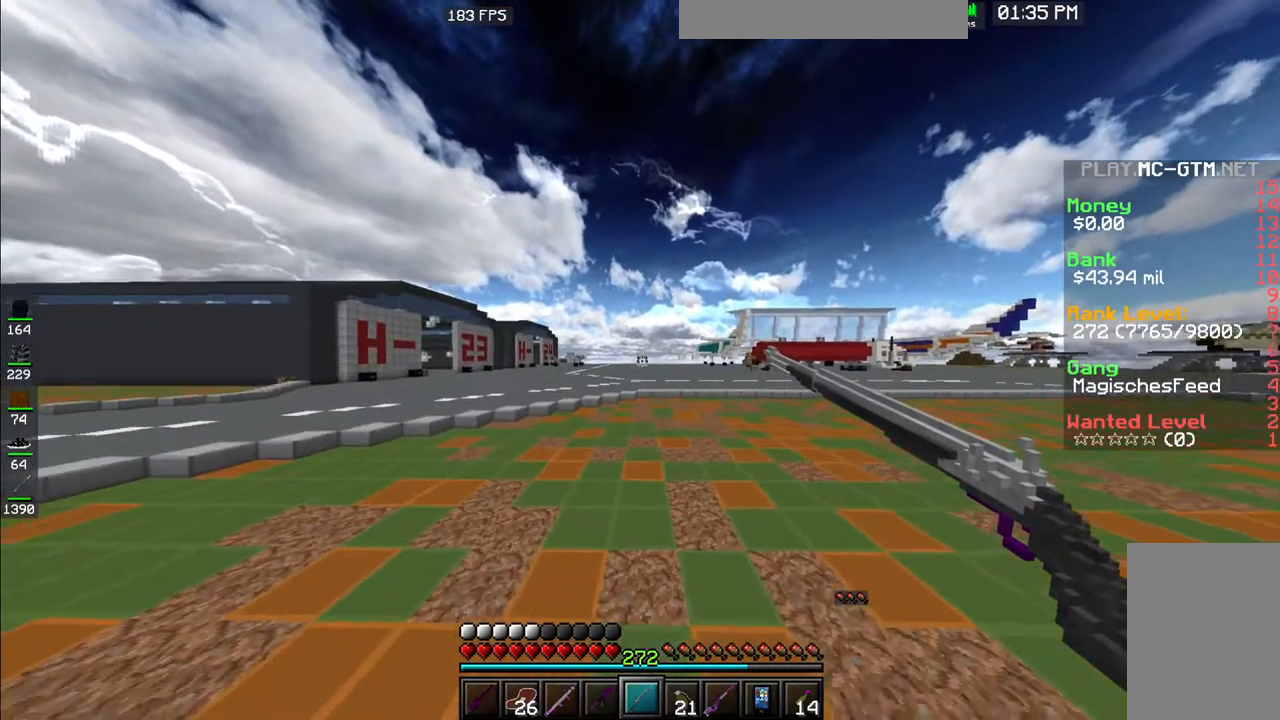
{"keys": ["space", "w"], "mouse": [], "events": []}
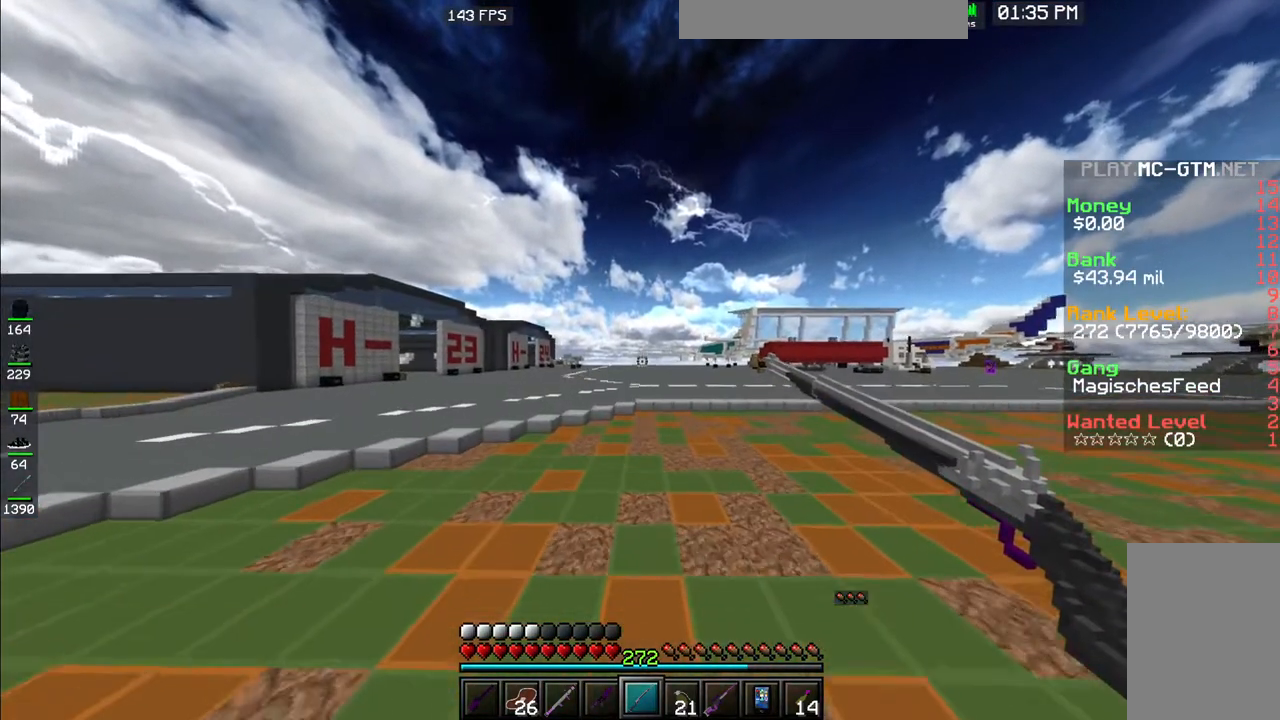
{"keys": ["space", "w"], "mouse": [], "events": []}
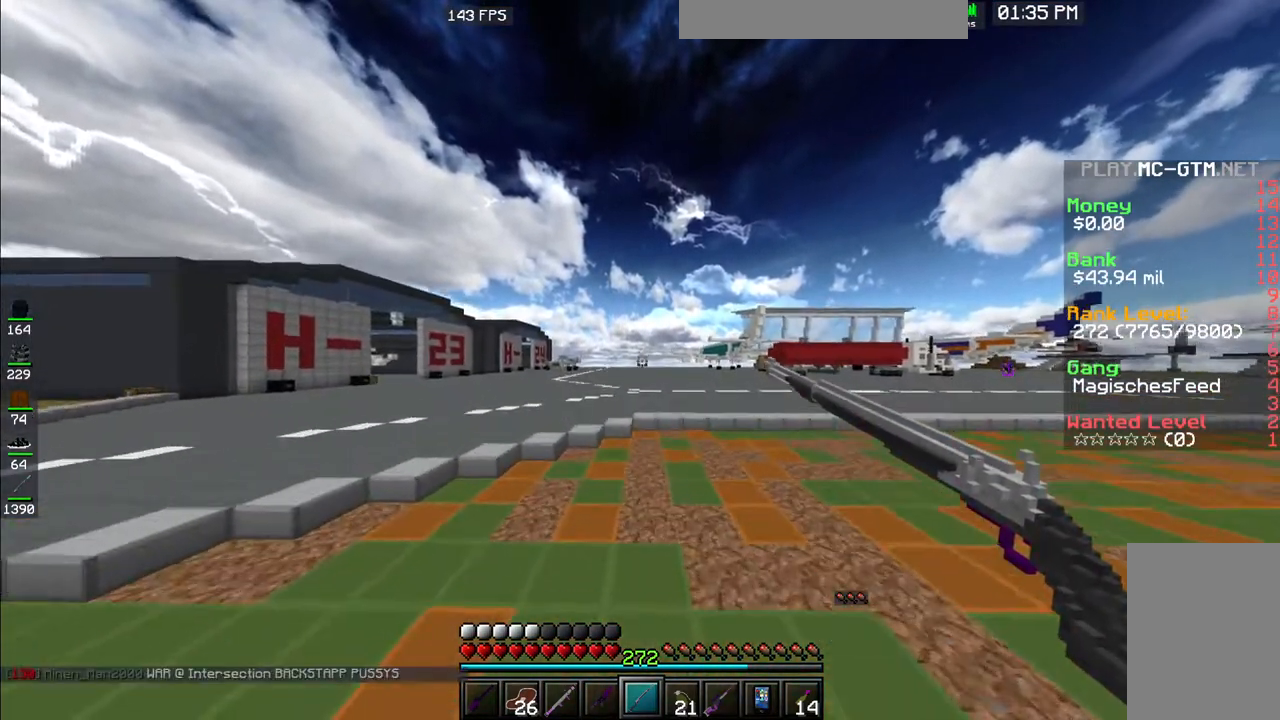
{"keys": ["space", "w"], "mouse": [], "events": []}
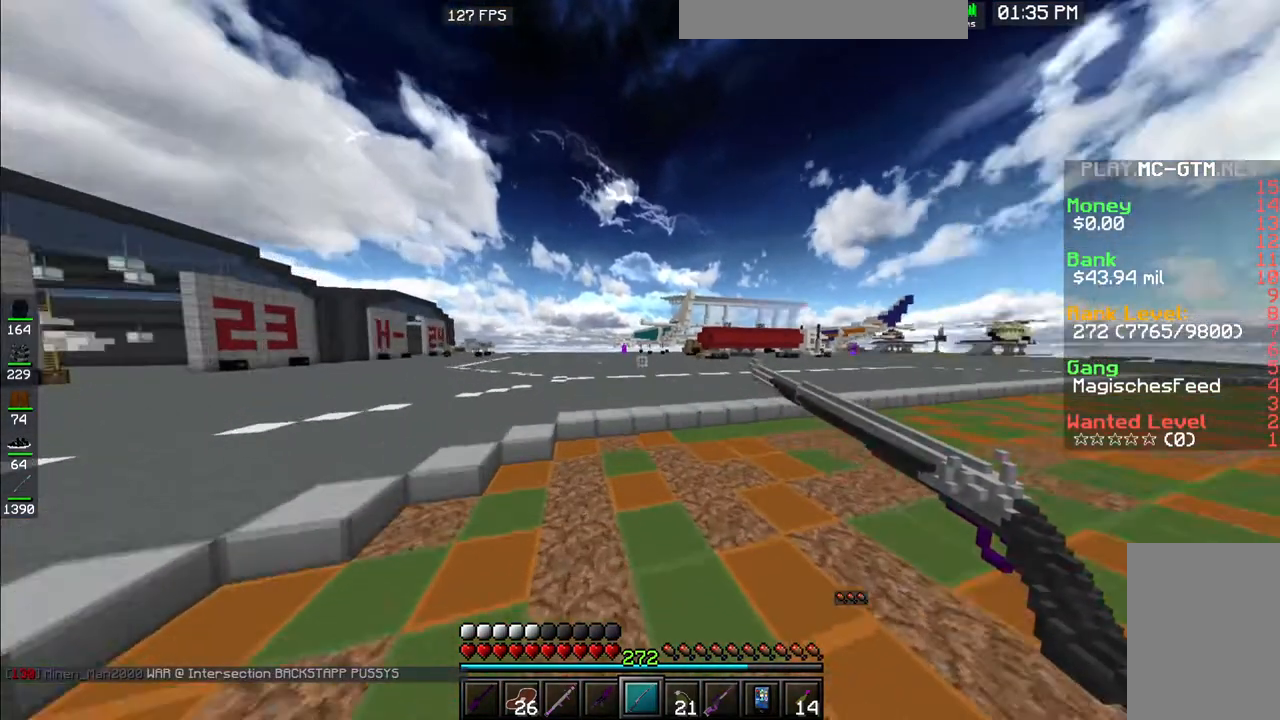
{"keys": ["a", "space", "w"], "mouse": [], "events": [[450, "a", "down"]]}
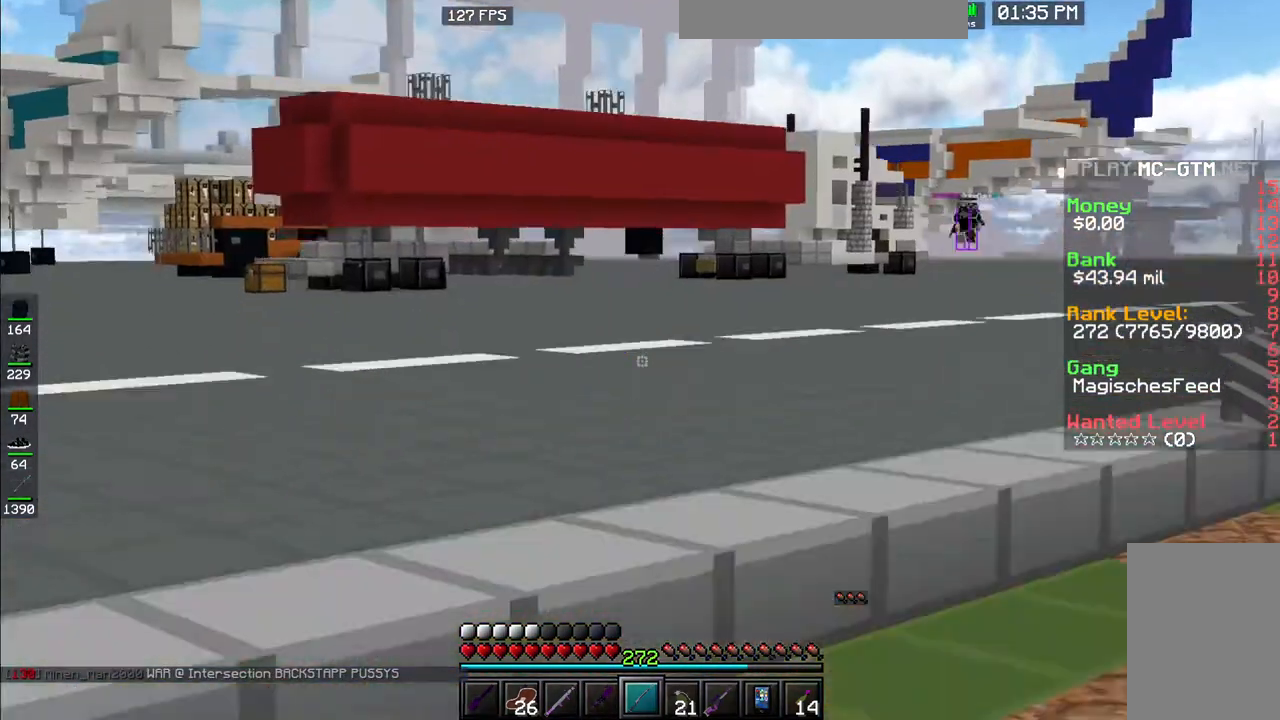
{"keys": ["space", "w"], "mouse": [], "events": [[467, "a", "up"]]}
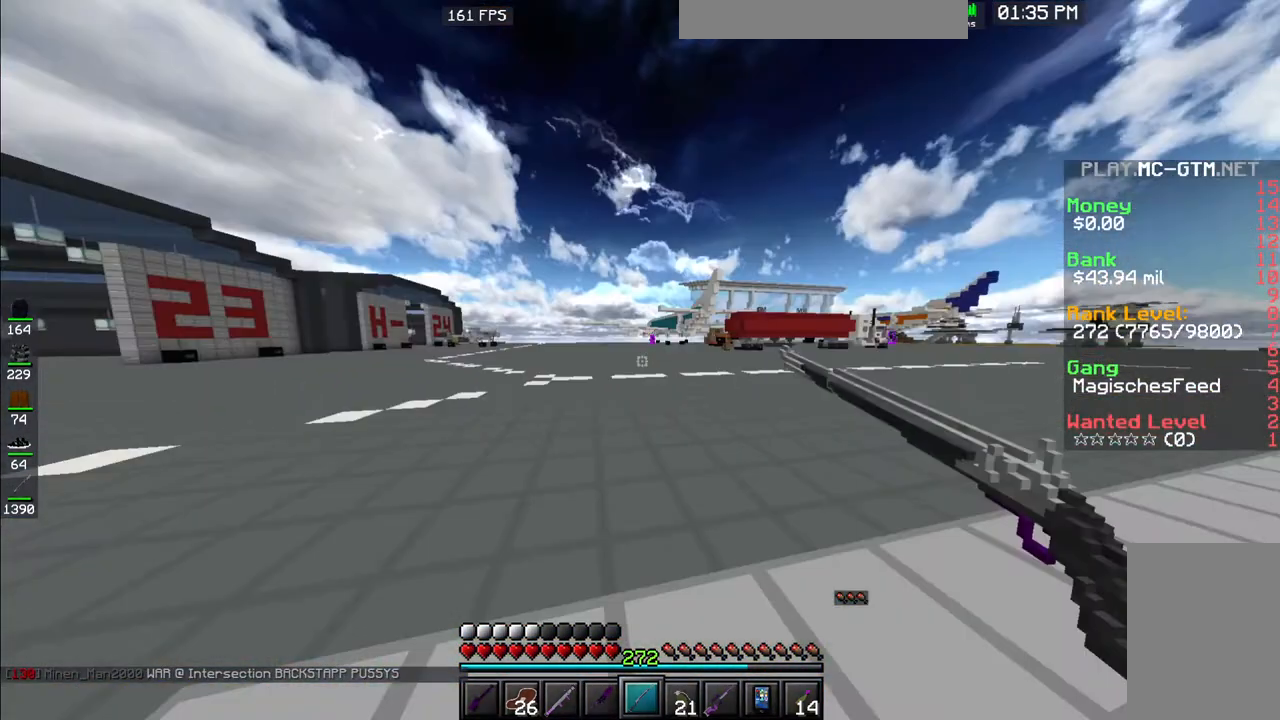
{"keys": ["space", "w"], "mouse": [], "events": []}
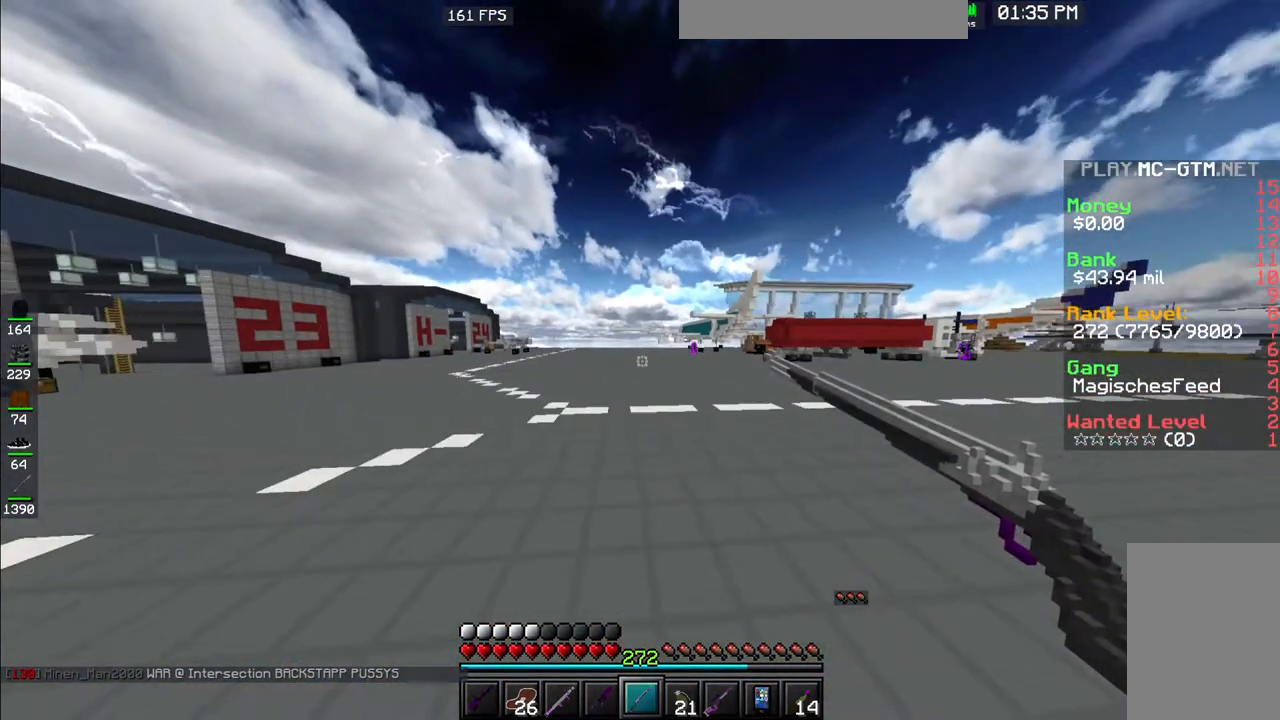
{"keys": ["space", "w"], "mouse": [], "events": []}
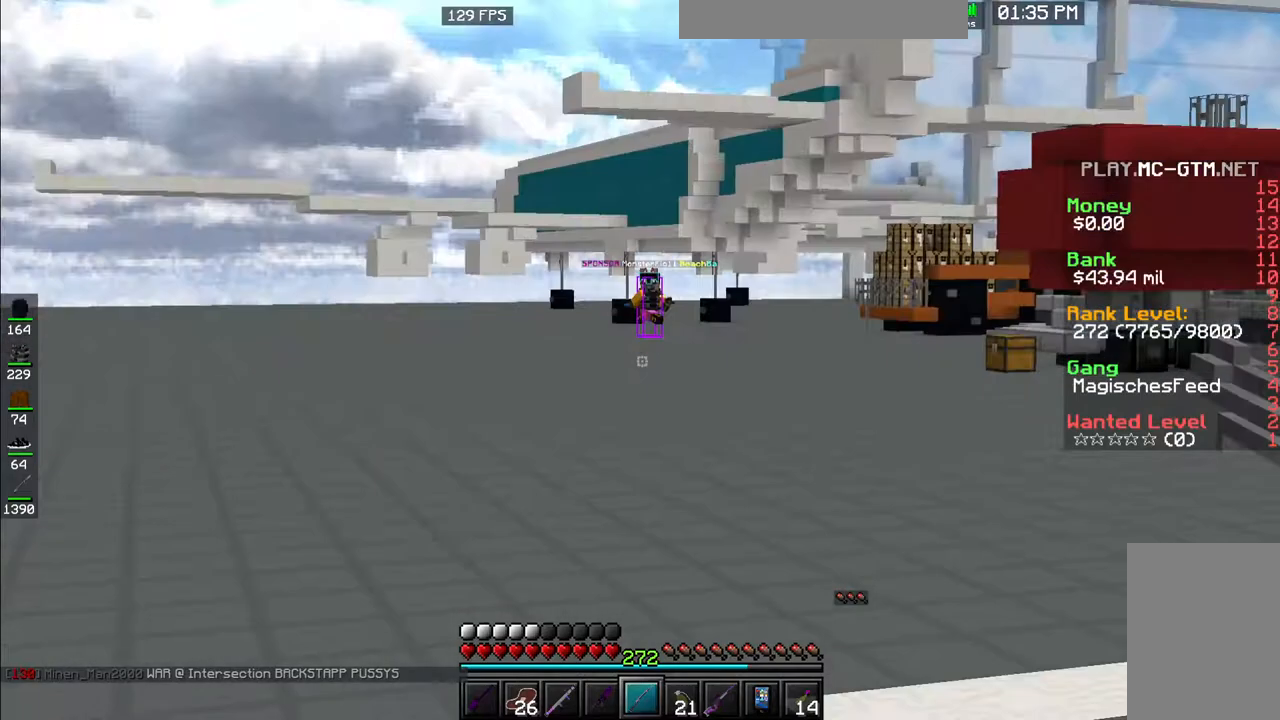
{"keys": ["space", "w"], "mouse": [], "events": []}
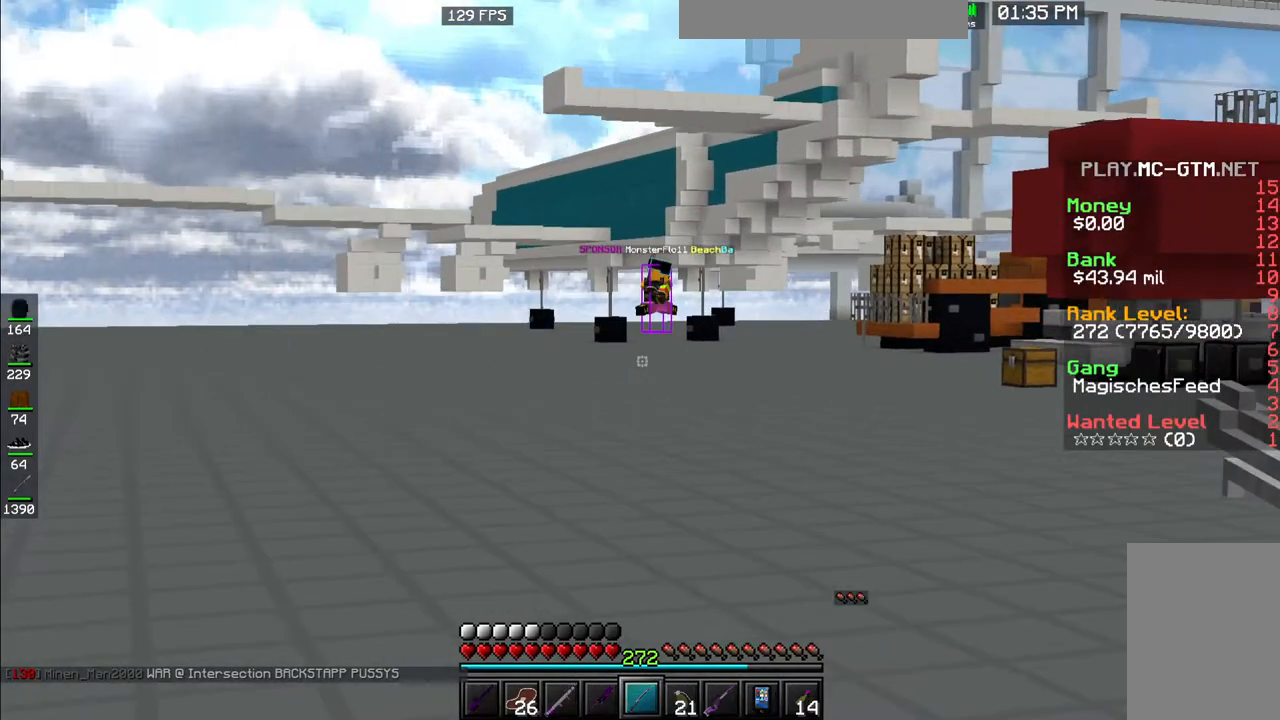
{"keys": ["space", "w"], "mouse": [], "events": [[100, "a", "down"], [383, "a", "up"]]}
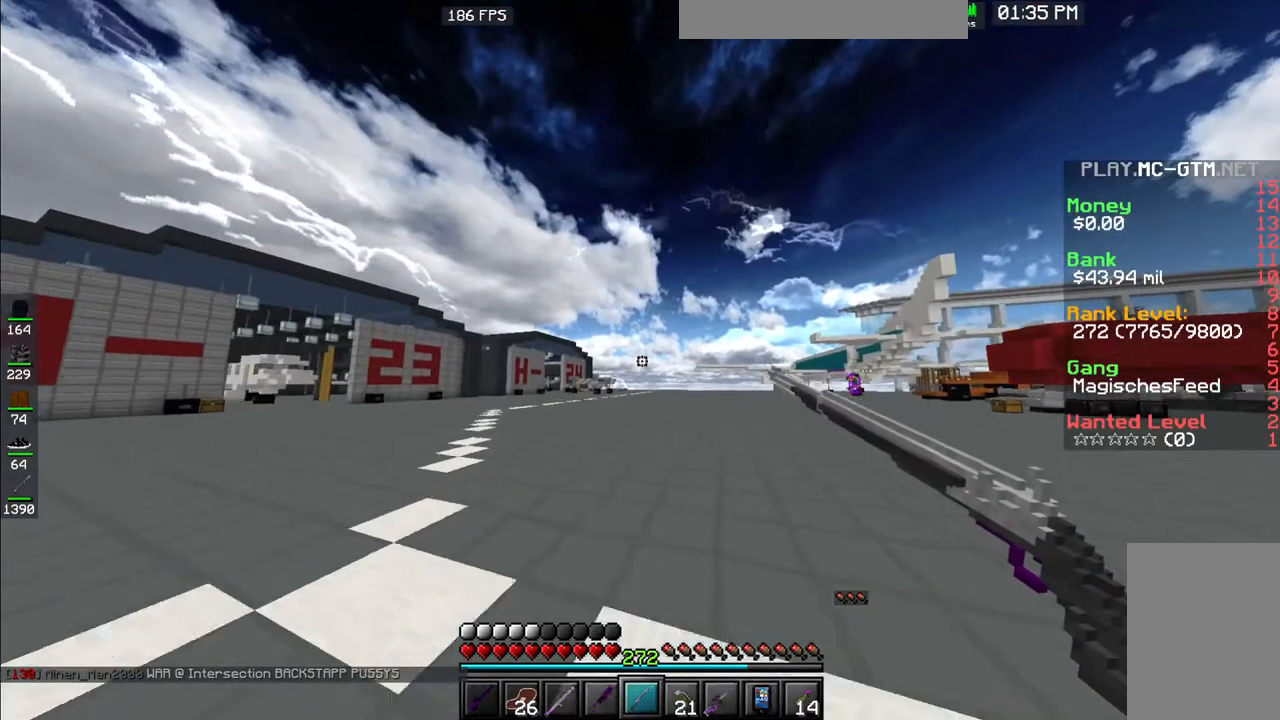
{"keys": ["a", "space", "w"], "mouse": [], "events": [[200, "a", "down"]]}
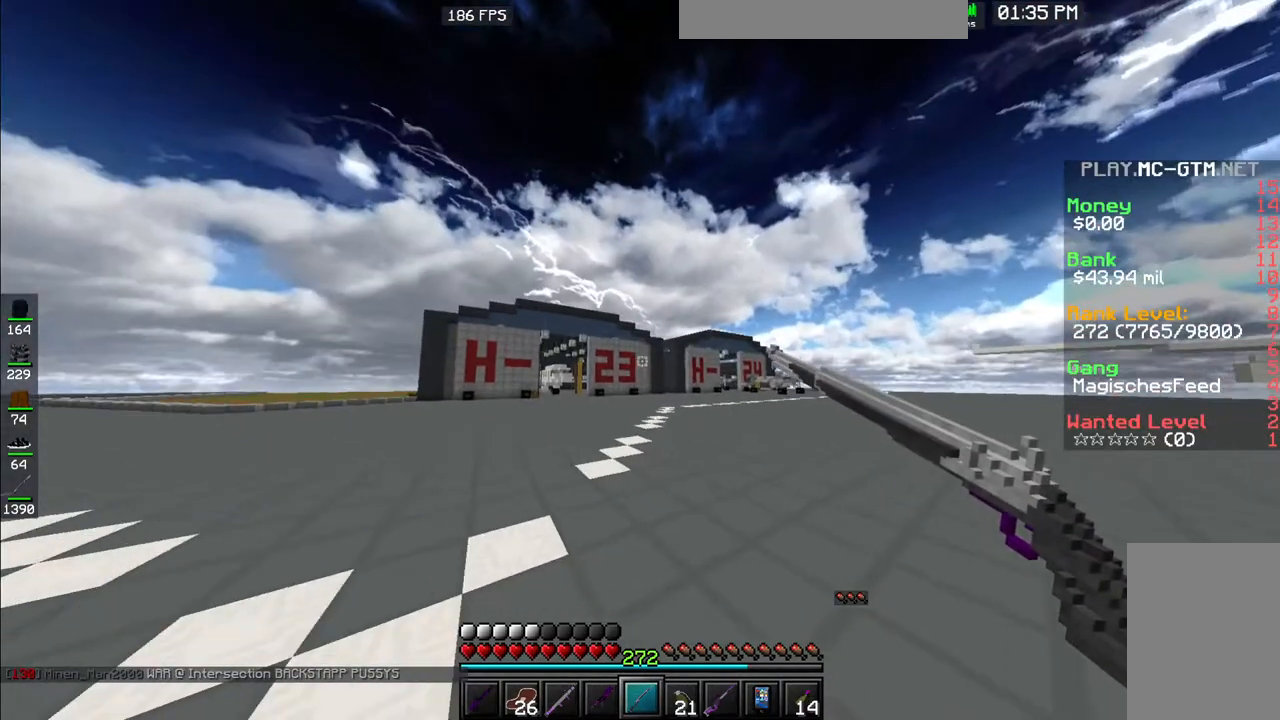
{"keys": ["space", "w"], "mouse": ["left"], "events": [[350, "a", "up"], [350, "mouse_left", "down"]]}
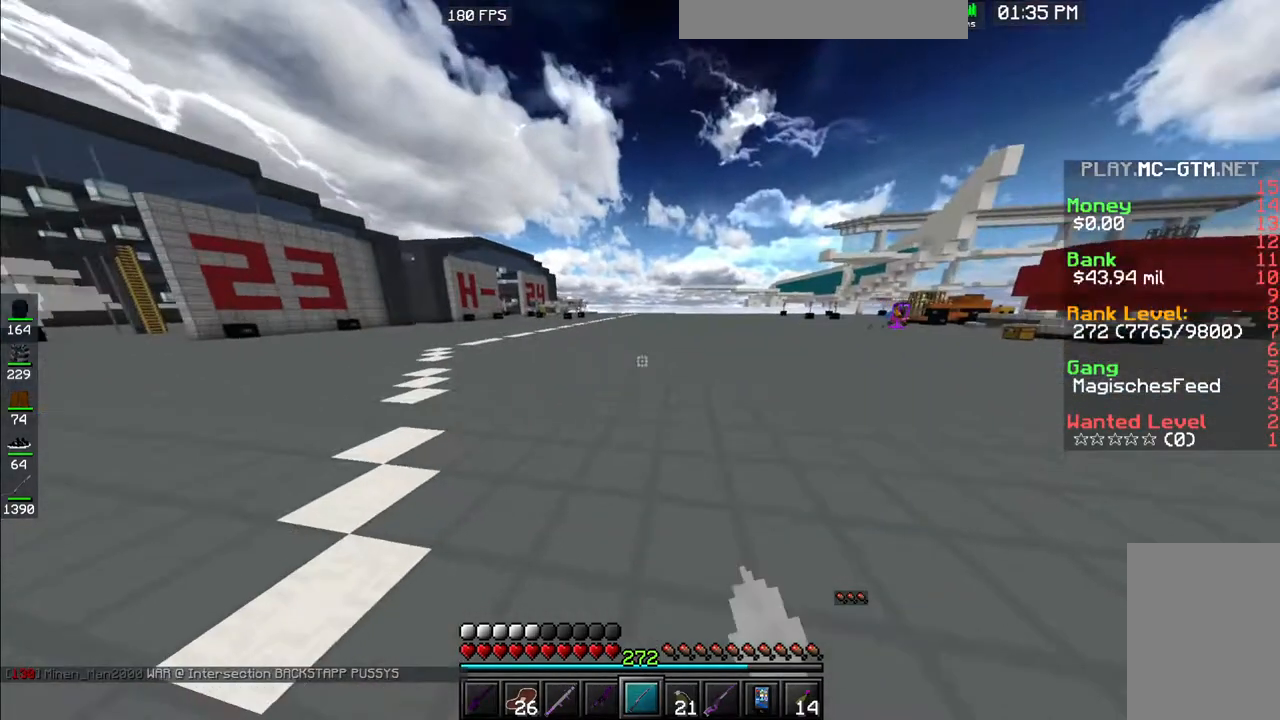
{"keys": ["space", "w"], "mouse": [], "events": [[483, "mouse_left", "up"]]}
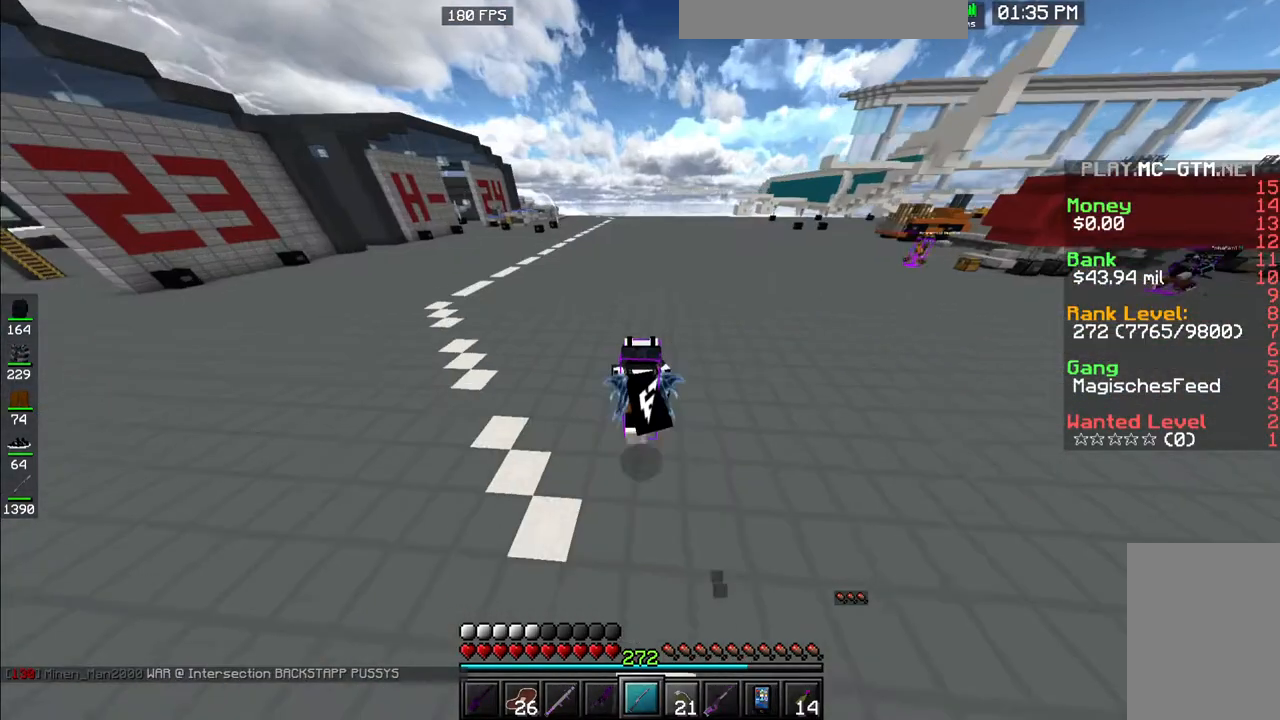
{"keys": ["space", "w"], "mouse": [], "events": []}
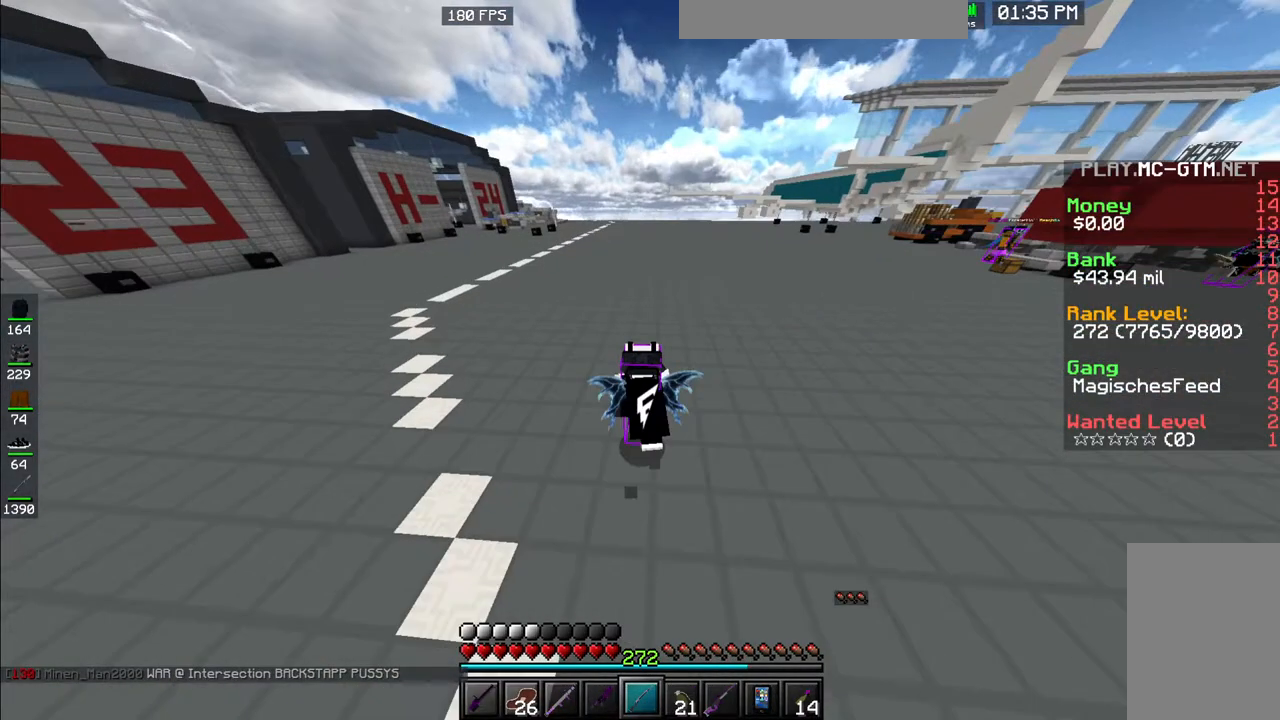
{"keys": ["space", "w"], "mouse": [], "events": []}